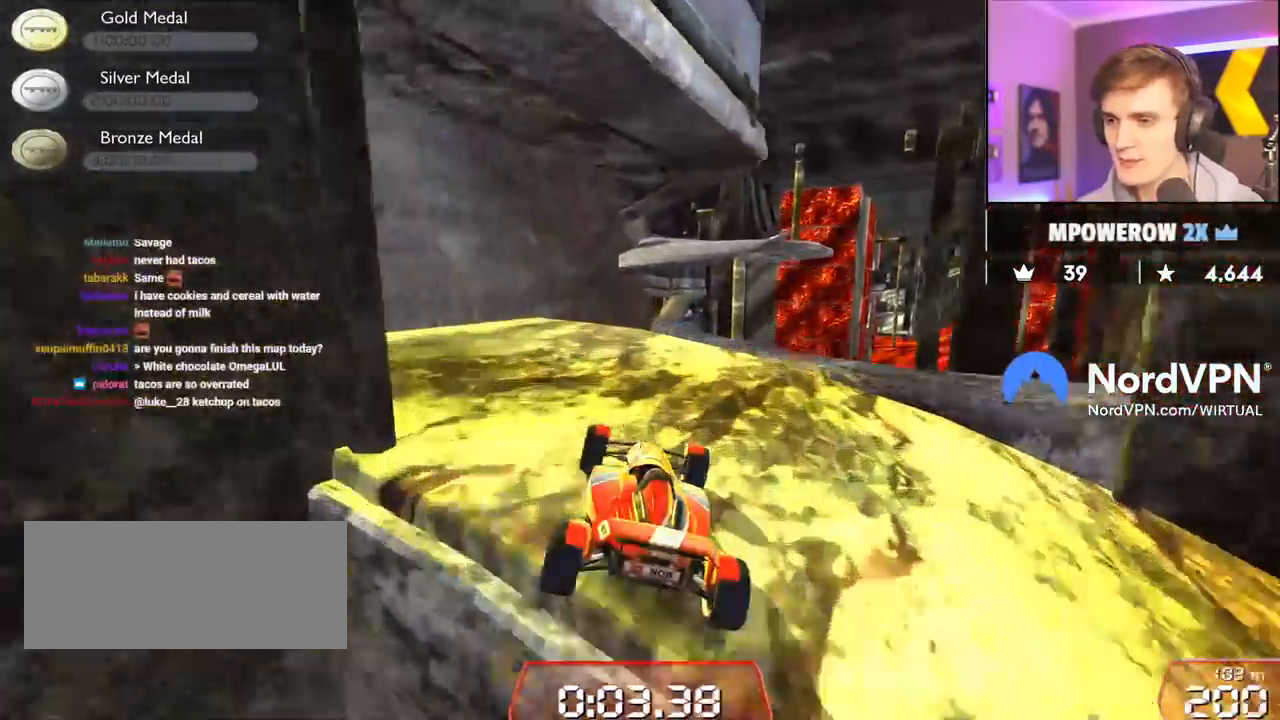
Gameplay with keyboard; each line is a JSON object with the keys held at the frame after it. "events" lists presses ("down") and releases ("up") of "brake", "down", "left", "right" and "up" between this image and that frame as [ms after this image, input, new state], when the widget could be followed in between. No other keys are recorded. Mouse input is not recorded. Key names are as the overlay labels them; some are game actions (e.g. jump) rather than physical keys.
{"keys": ["right", "up"], "events": [[117, "right", "down"], [167, "right", "up"], [500, "right", "down"]]}
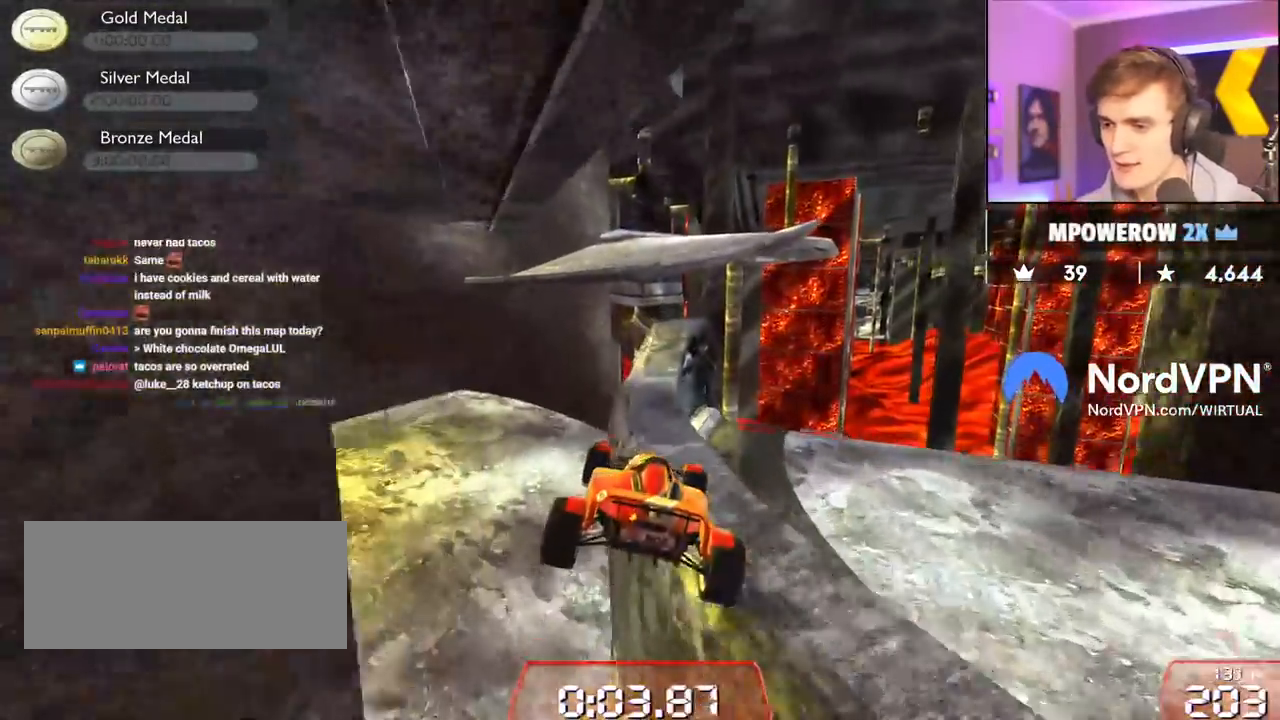
{"keys": ["left", "up"], "events": [[367, "right", "up"], [417, "left", "down"]]}
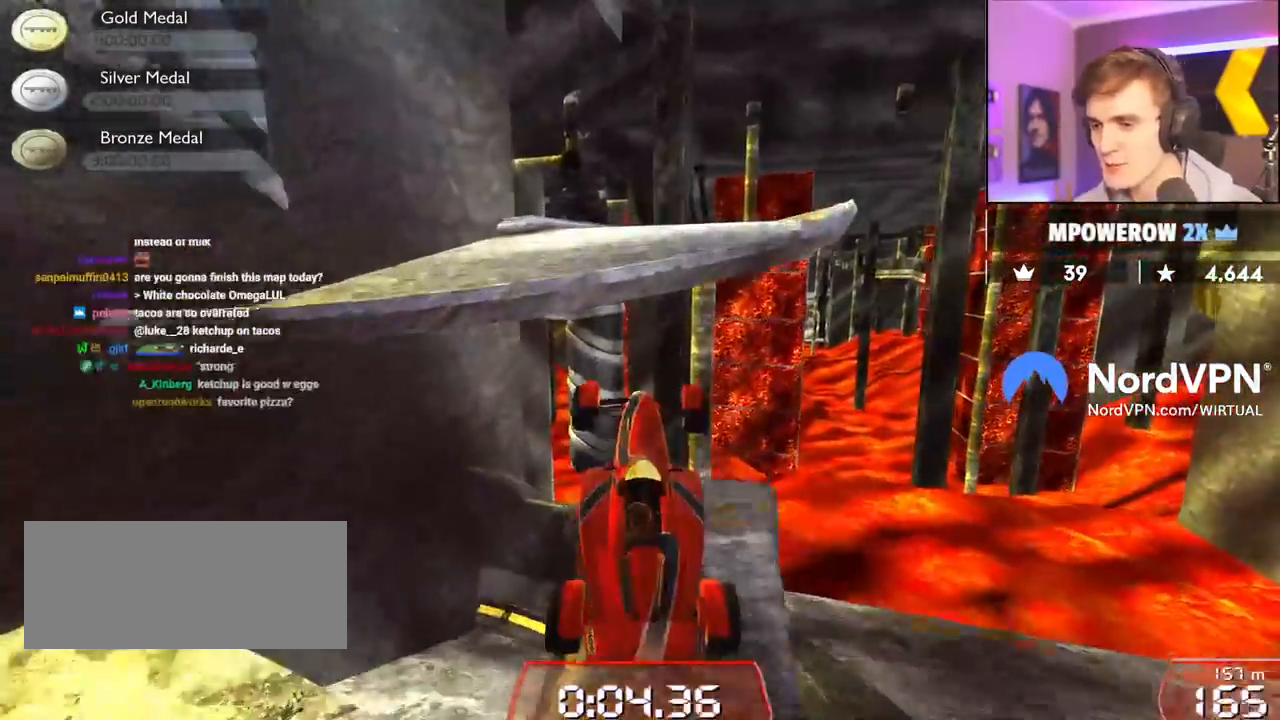
{"keys": ["right"], "events": [[17, "left", "up"], [67, "right", "down"], [100, "up", "up"]]}
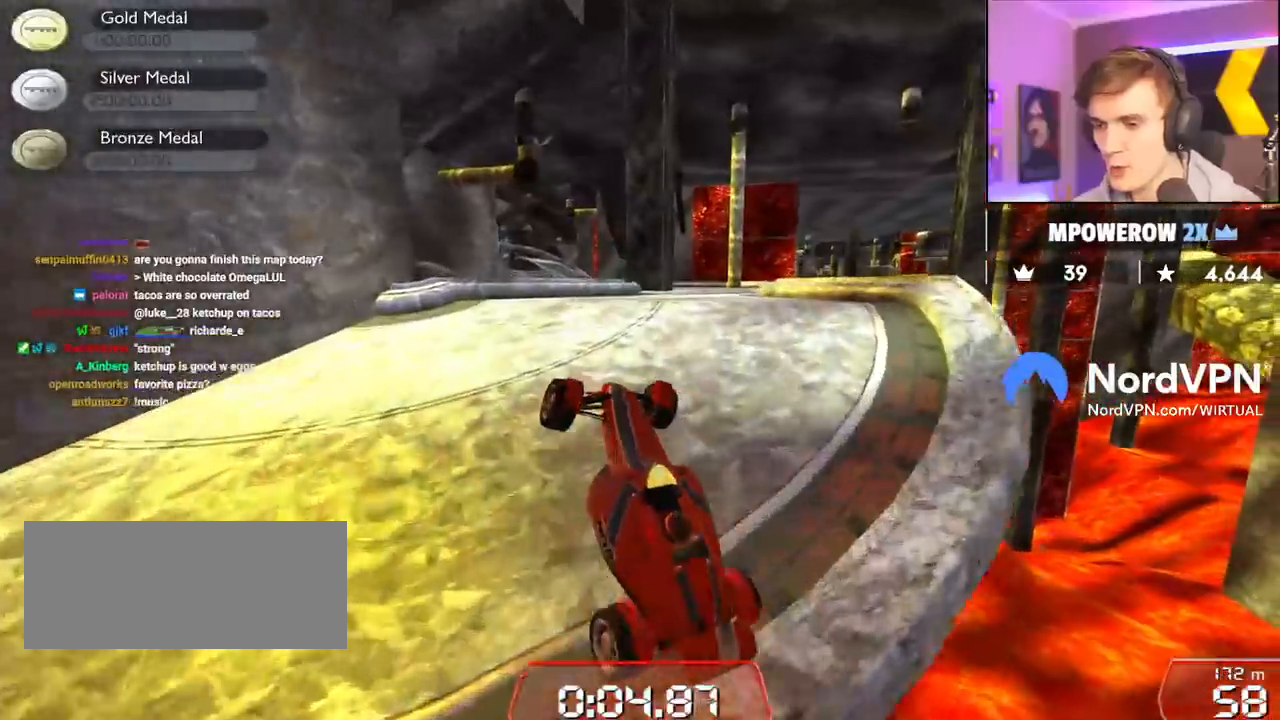
{"keys": ["left"], "events": [[217, "brake", "down"], [217, "right", "up"], [267, "left", "down"], [300, "brake", "up"]]}
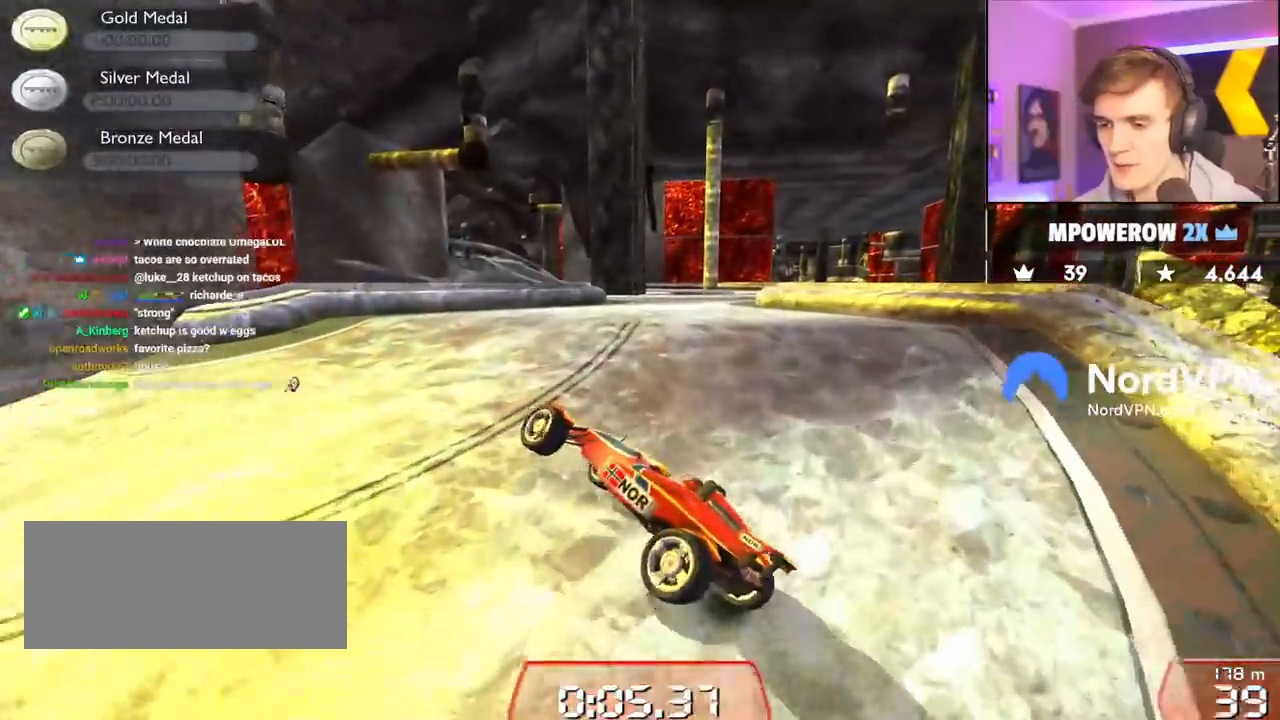
{"keys": ["left", "up"], "events": [[233, "up", "down"]]}
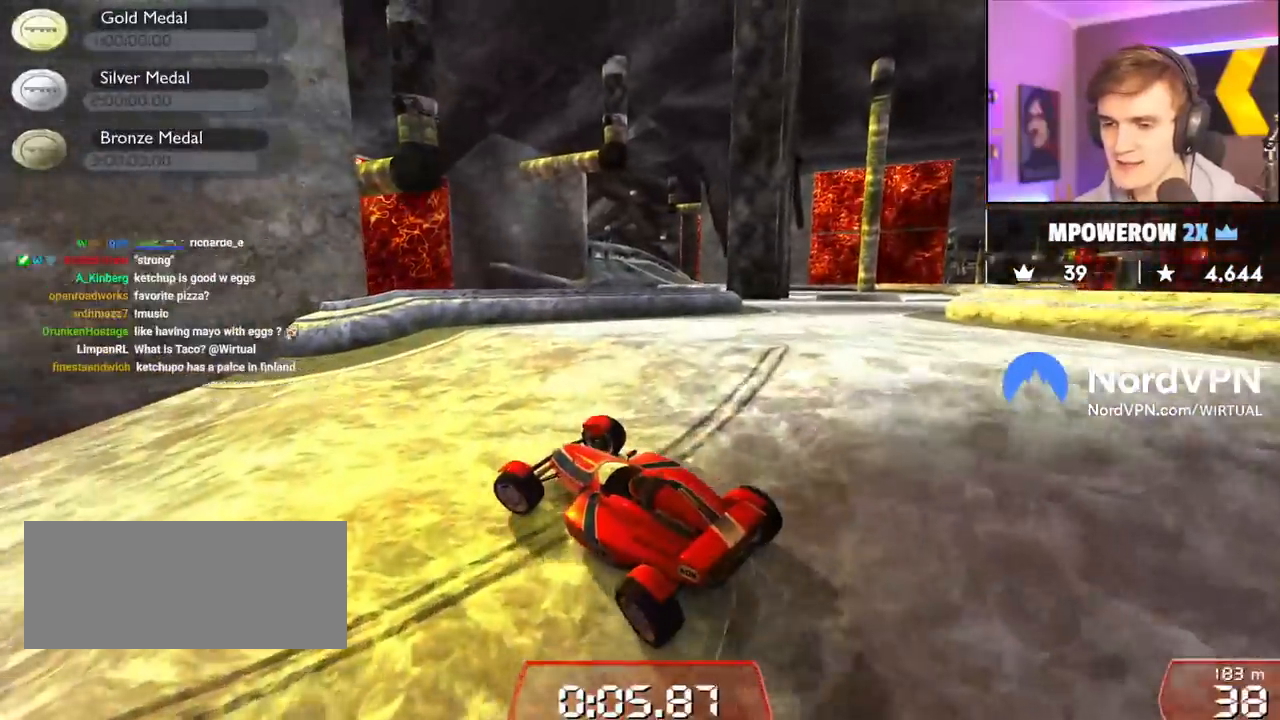
{"keys": ["right"], "events": [[150, "left", "up"], [150, "right", "down"], [250, "up", "up"]]}
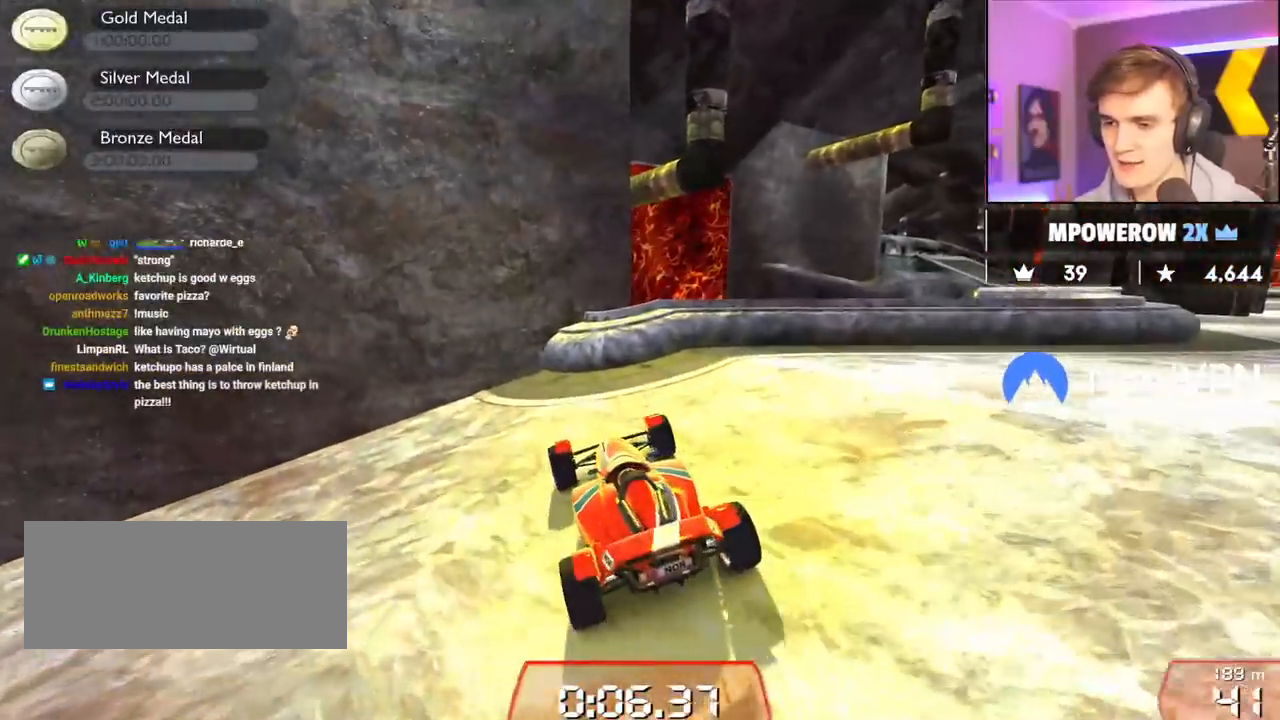
{"keys": ["down", "left"], "events": [[267, "down", "down"], [267, "left", "down"], [300, "right", "up"]]}
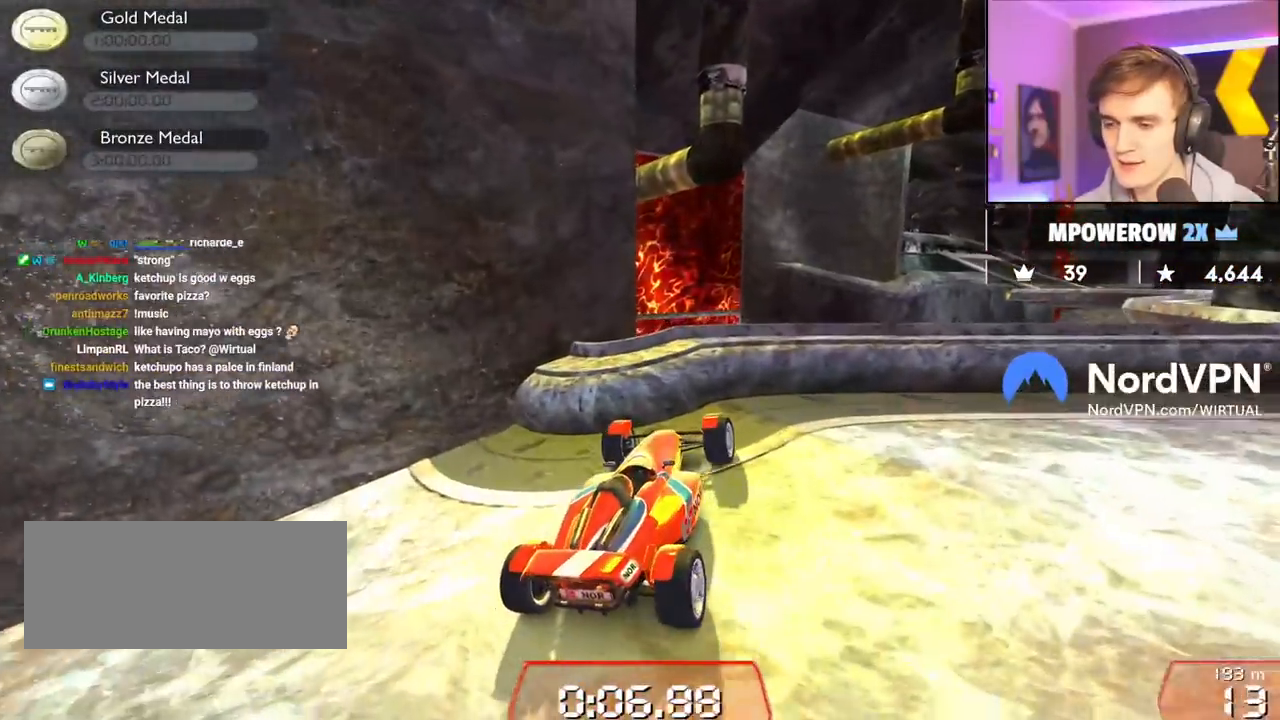
{"keys": ["down", "left"], "events": []}
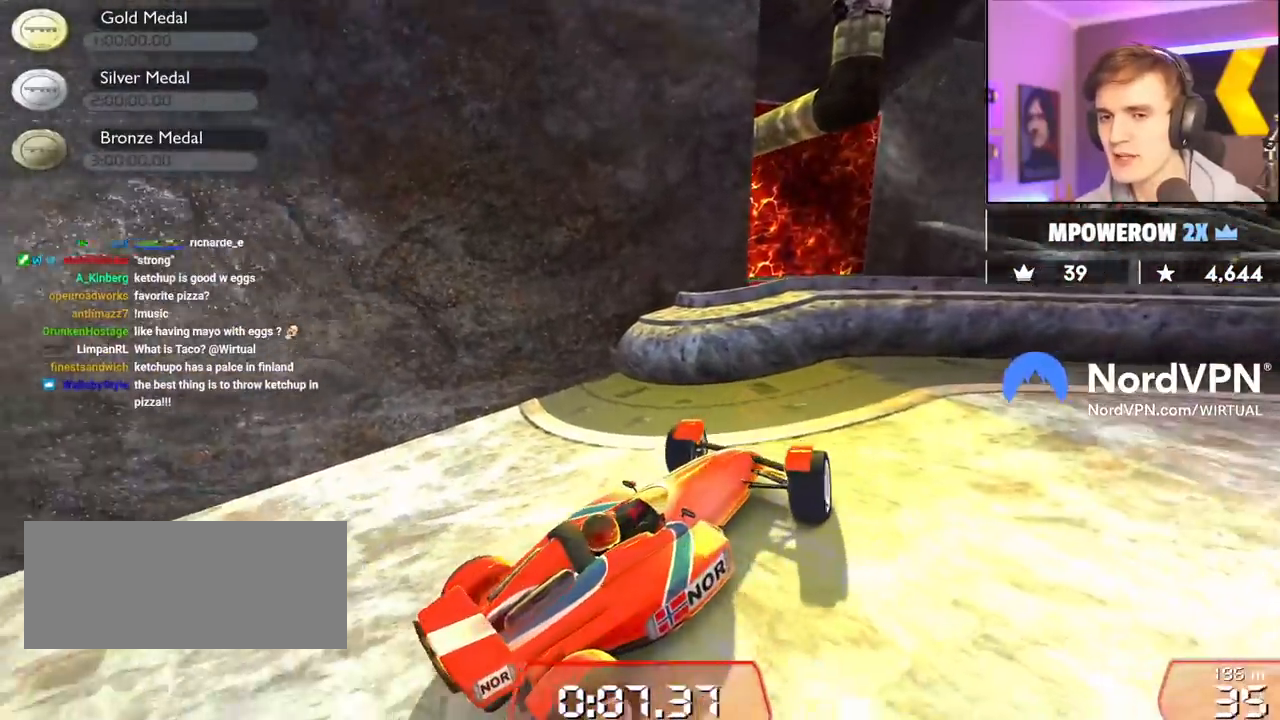
{"keys": ["down", "left"], "events": []}
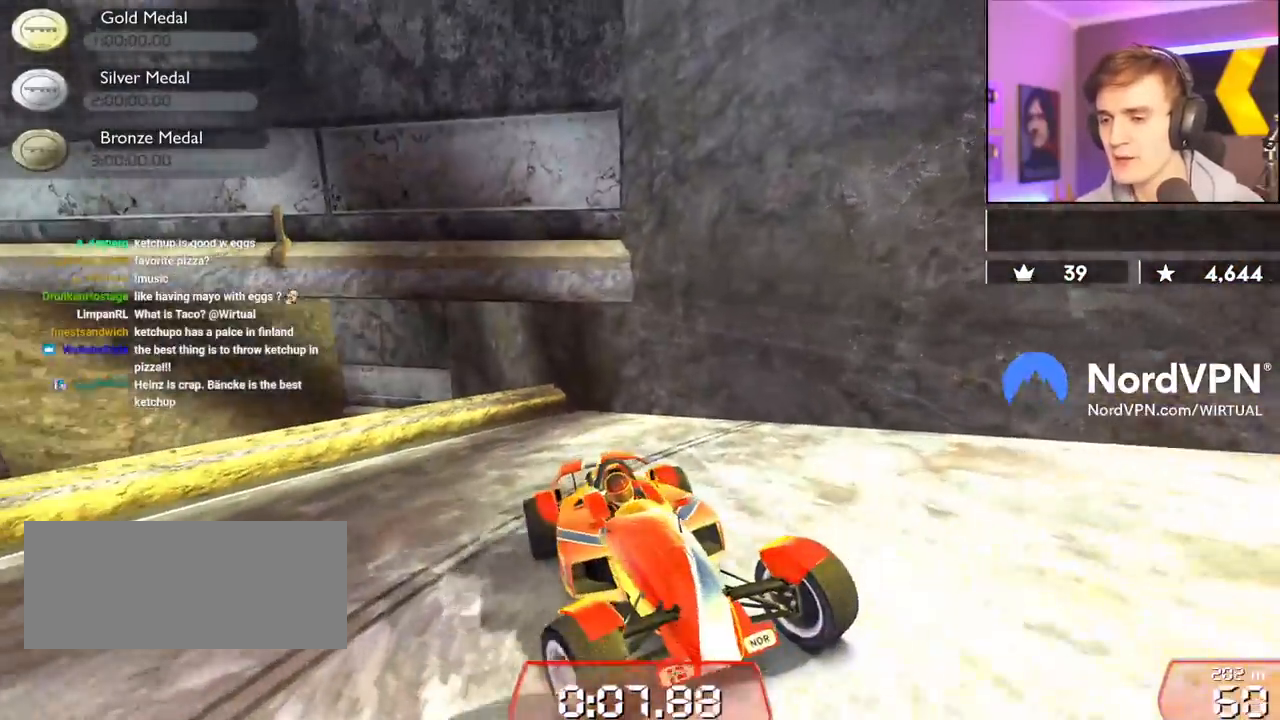
{"keys": ["down", "right"], "events": [[117, "left", "up"], [167, "right", "down"]]}
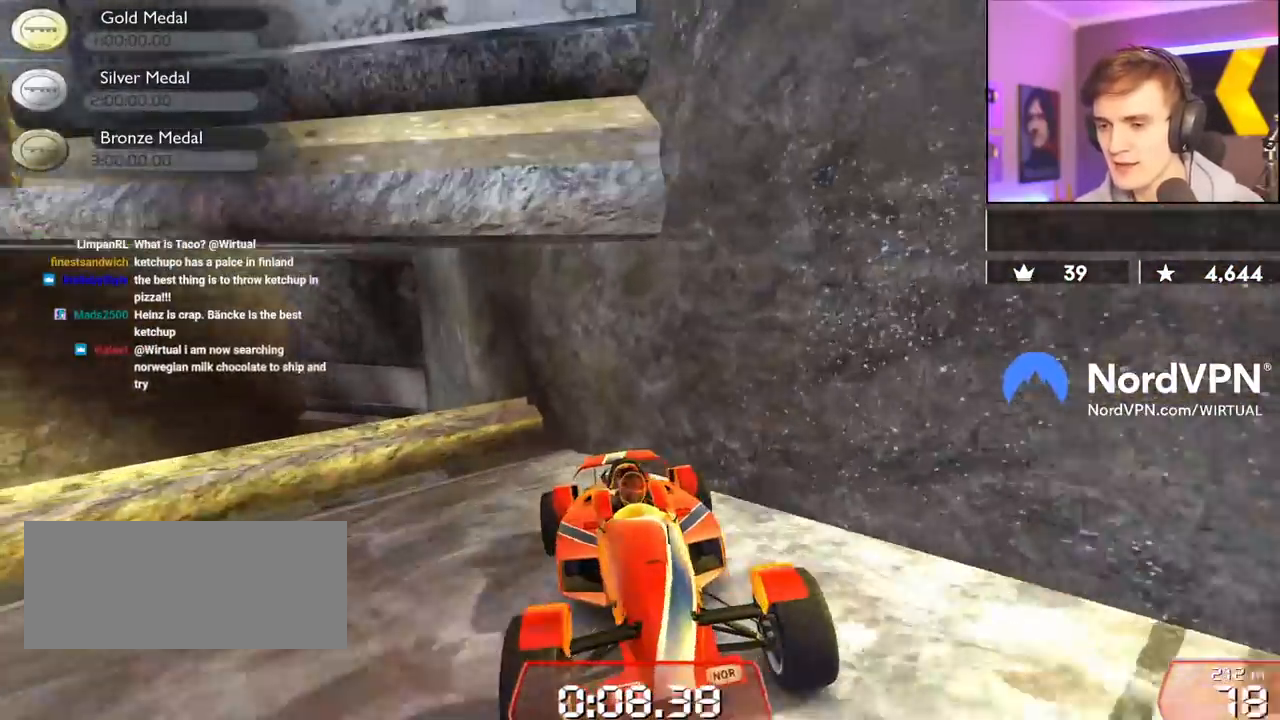
{"keys": ["right", "up"], "events": [[83, "right", "up"], [183, "left", "down"], [233, "left", "up"], [283, "down", "up"], [367, "right", "down"], [367, "up", "down"]]}
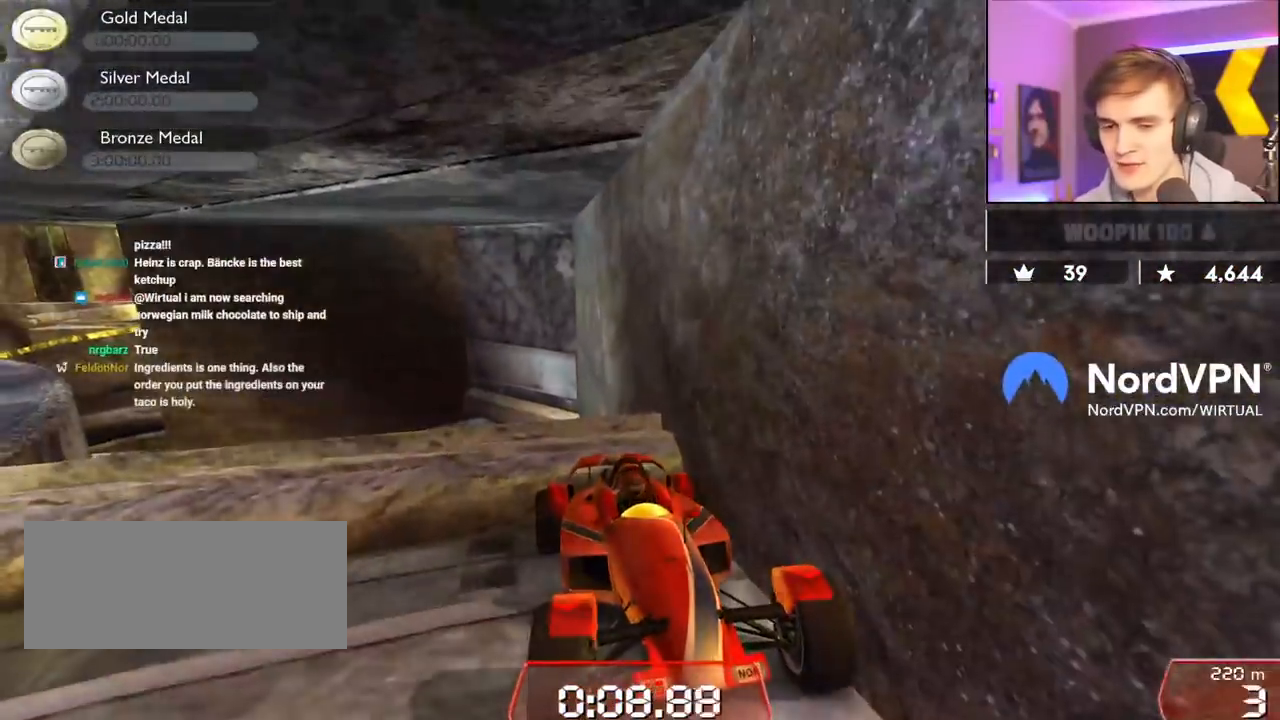
{"keys": ["right", "up"], "events": [[100, "right", "up"], [433, "right", "down"]]}
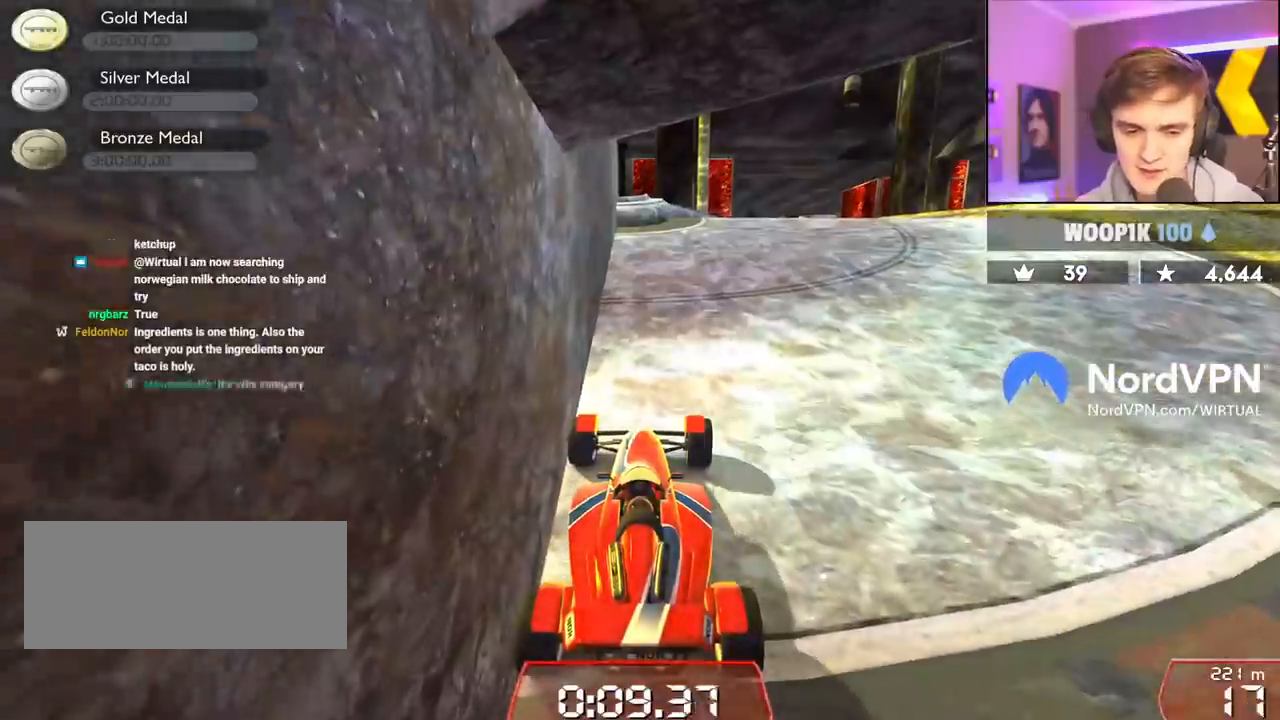
{"keys": ["up"], "events": [[33, "right", "up"]]}
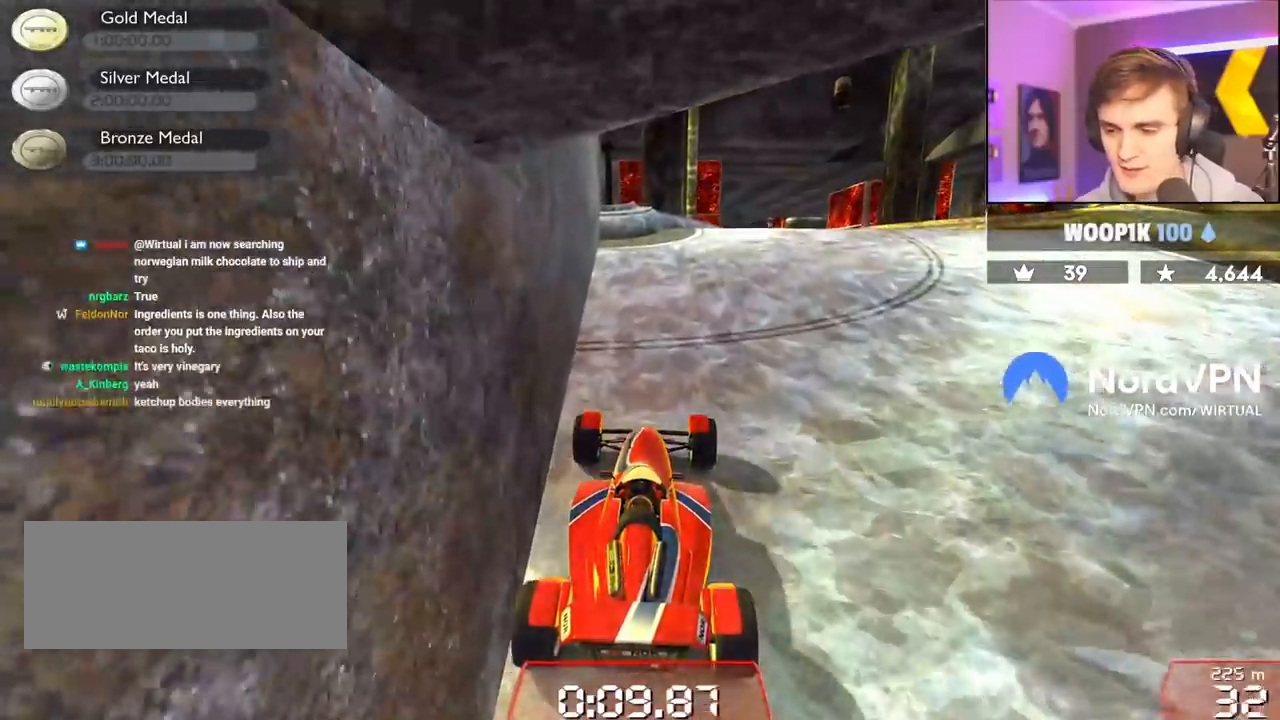
{"keys": ["up"], "events": [[317, "left", "down"], [367, "left", "up"]]}
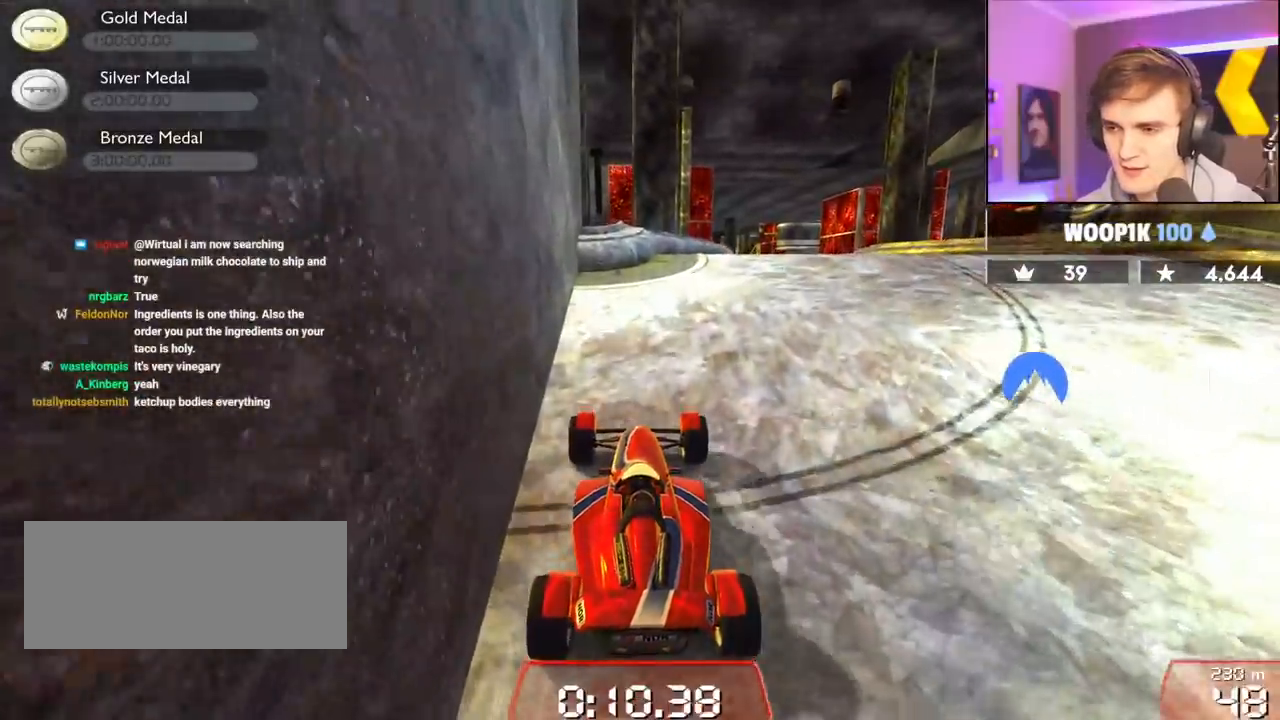
{"keys": ["right", "up"], "events": [[383, "right", "down"]]}
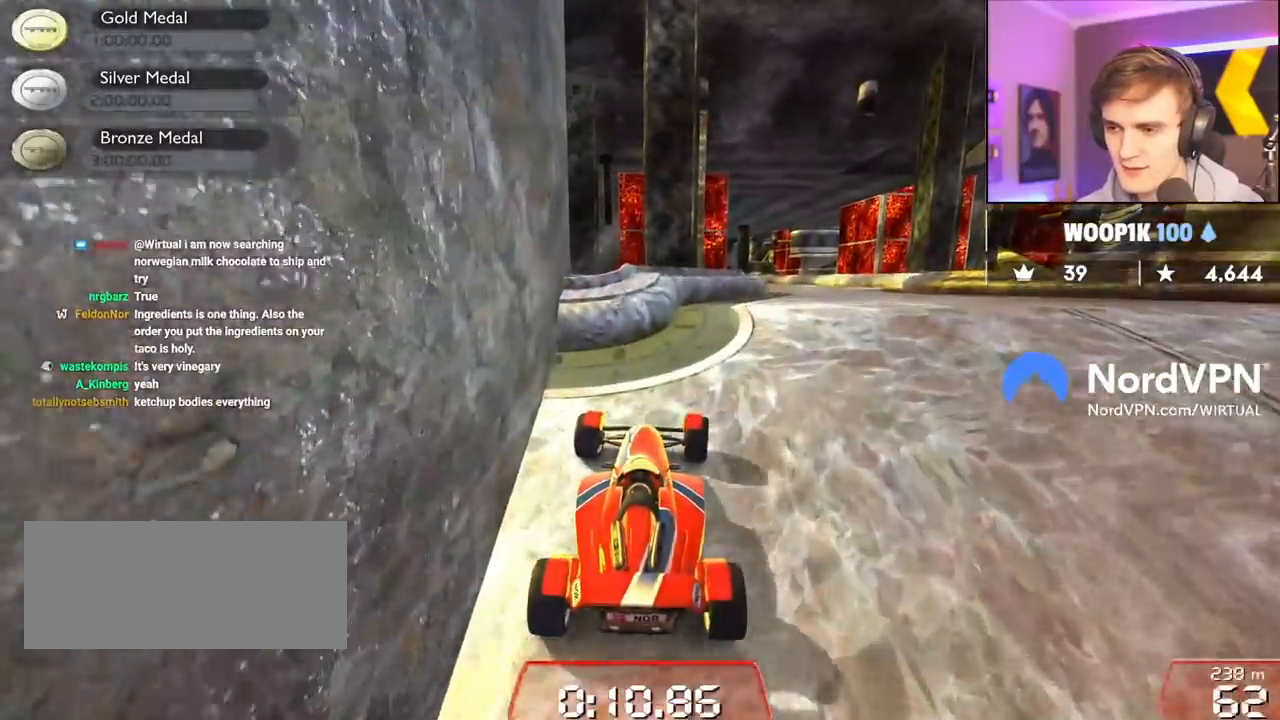
{"keys": ["left", "up"], "events": [[167, "right", "up"], [217, "right", "down"], [400, "right", "up"], [450, "left", "down"]]}
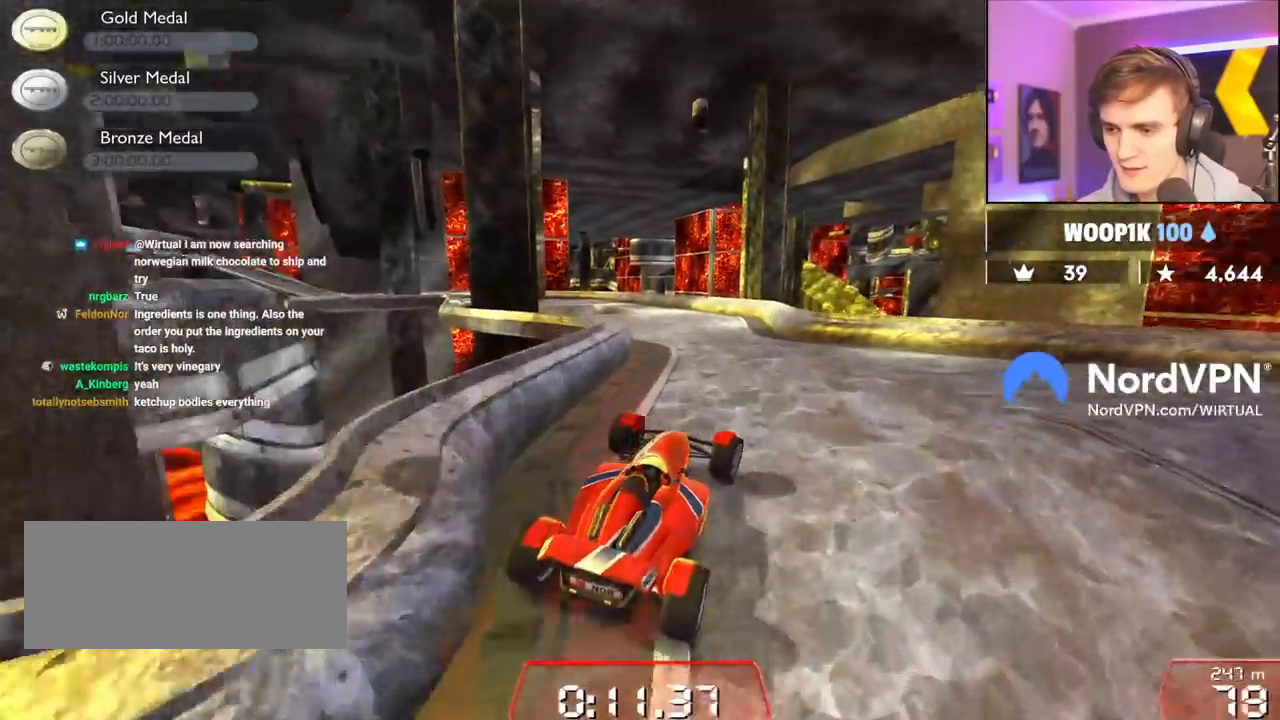
{"keys": ["left", "up"], "events": [[33, "left", "up"], [417, "left", "down"]]}
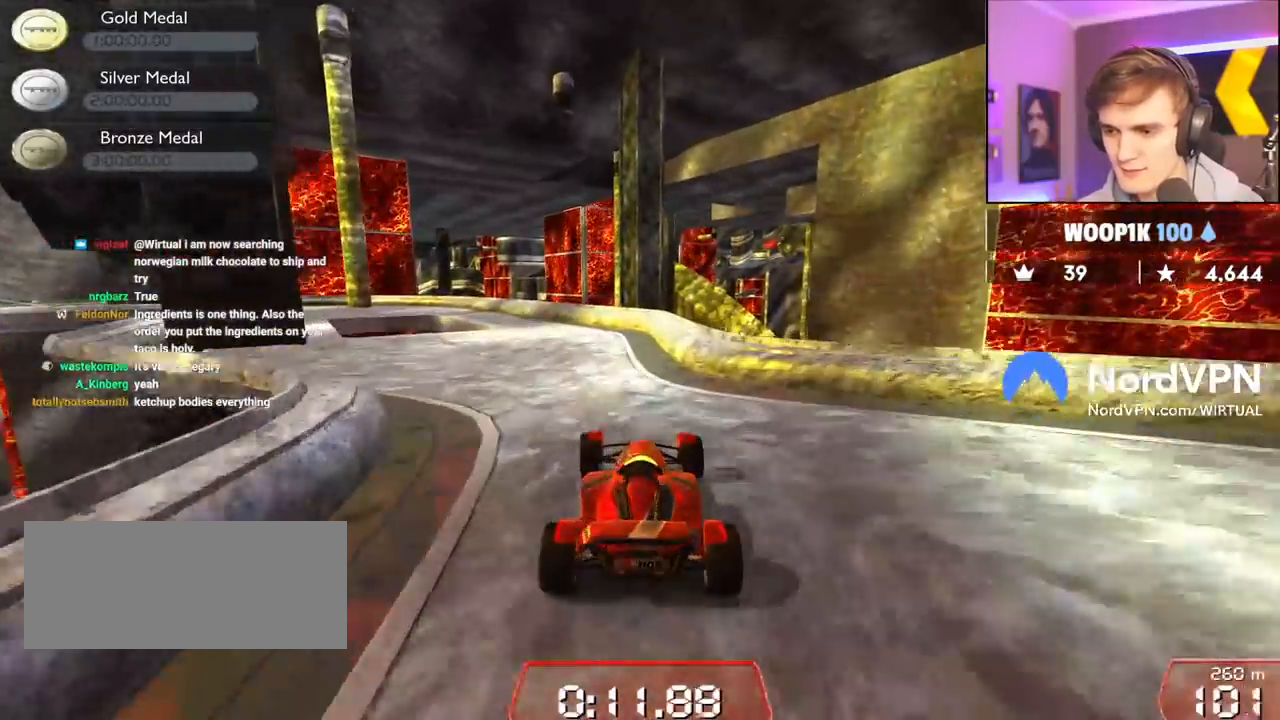
{"keys": ["up"], "events": [[17, "left", "up"], [333, "left", "down"], [433, "left", "up"]]}
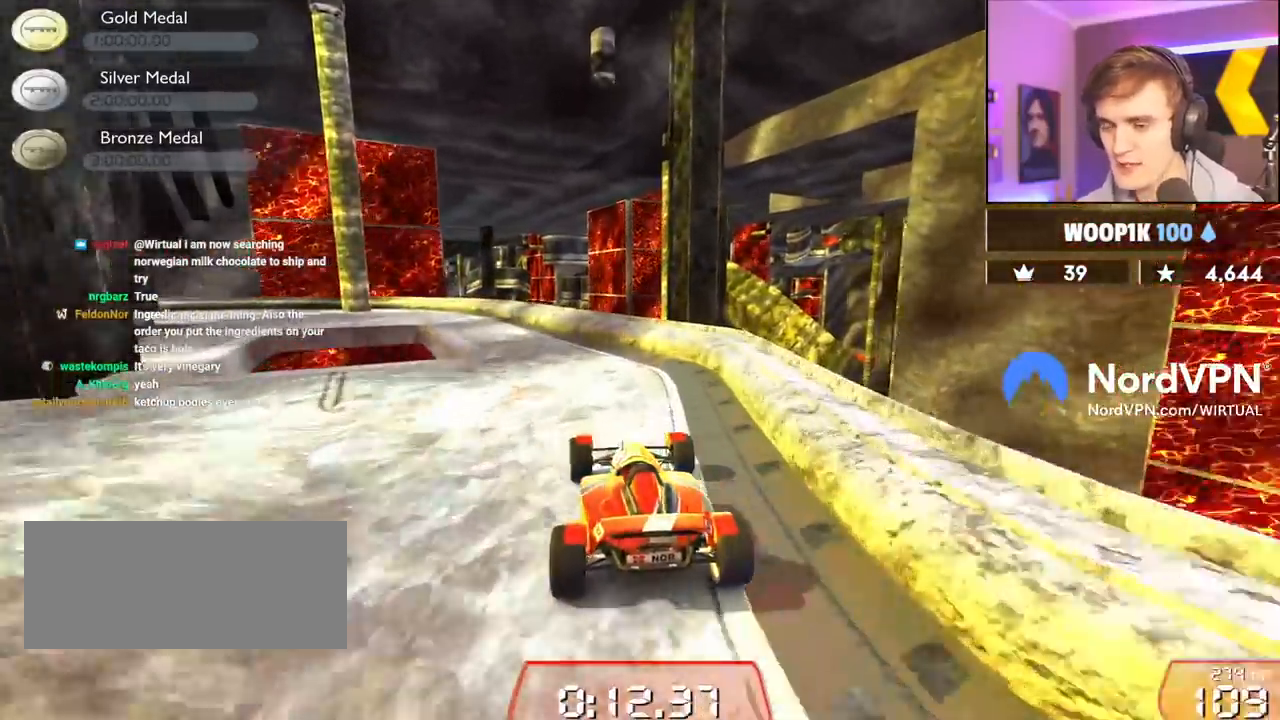
{"keys": ["up"], "events": [[217, "left", "down"], [350, "left", "up"]]}
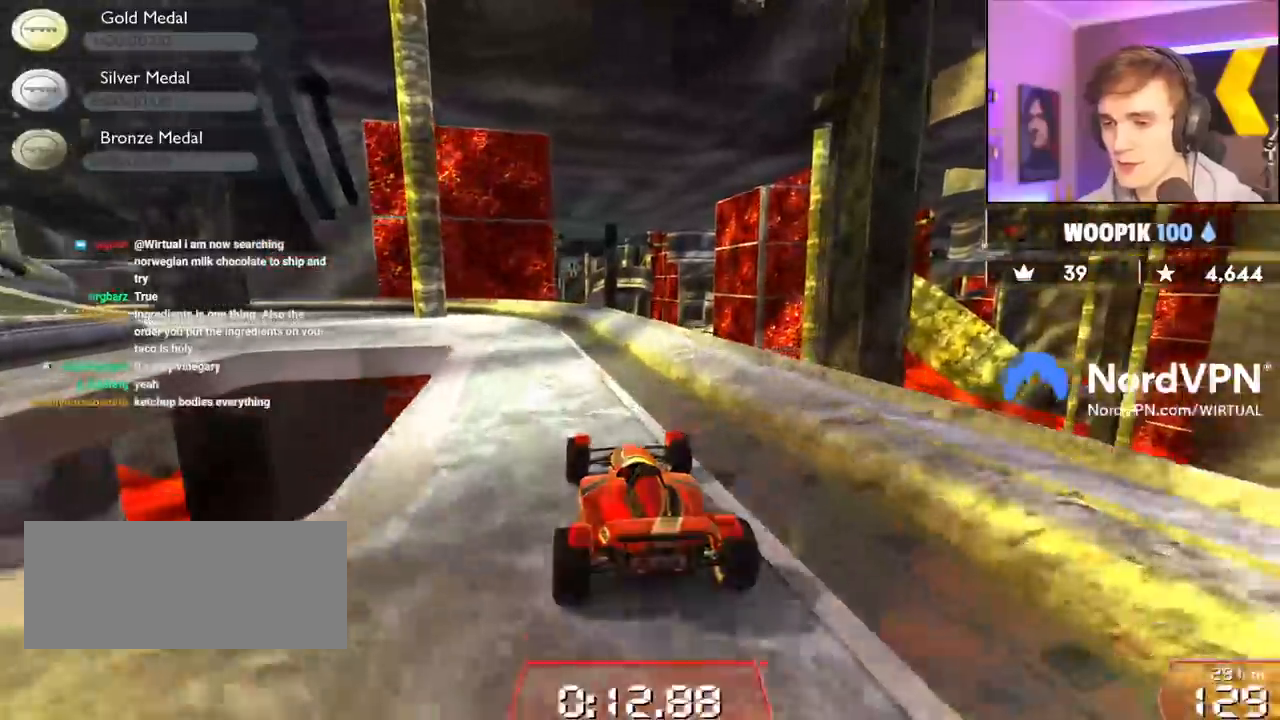
{"keys": ["left", "up"], "events": [[83, "left", "down"]]}
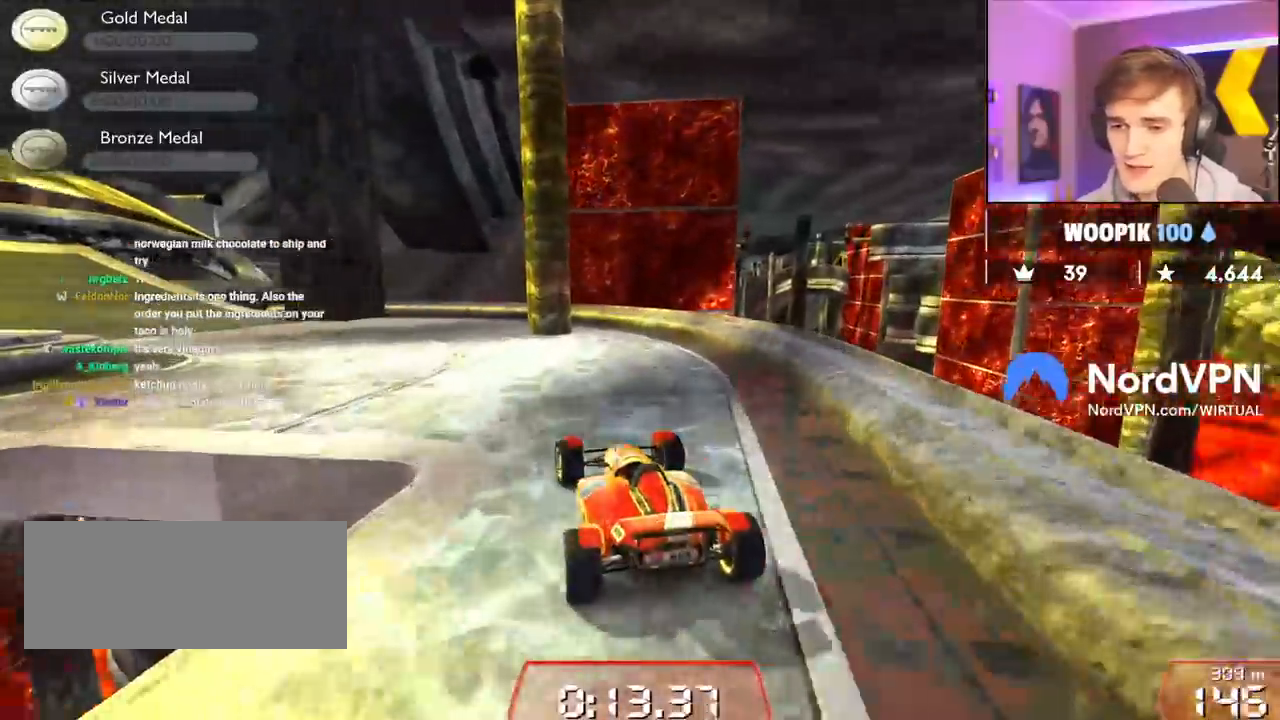
{"keys": ["left", "up"], "events": [[233, "left", "up"], [333, "left", "down"]]}
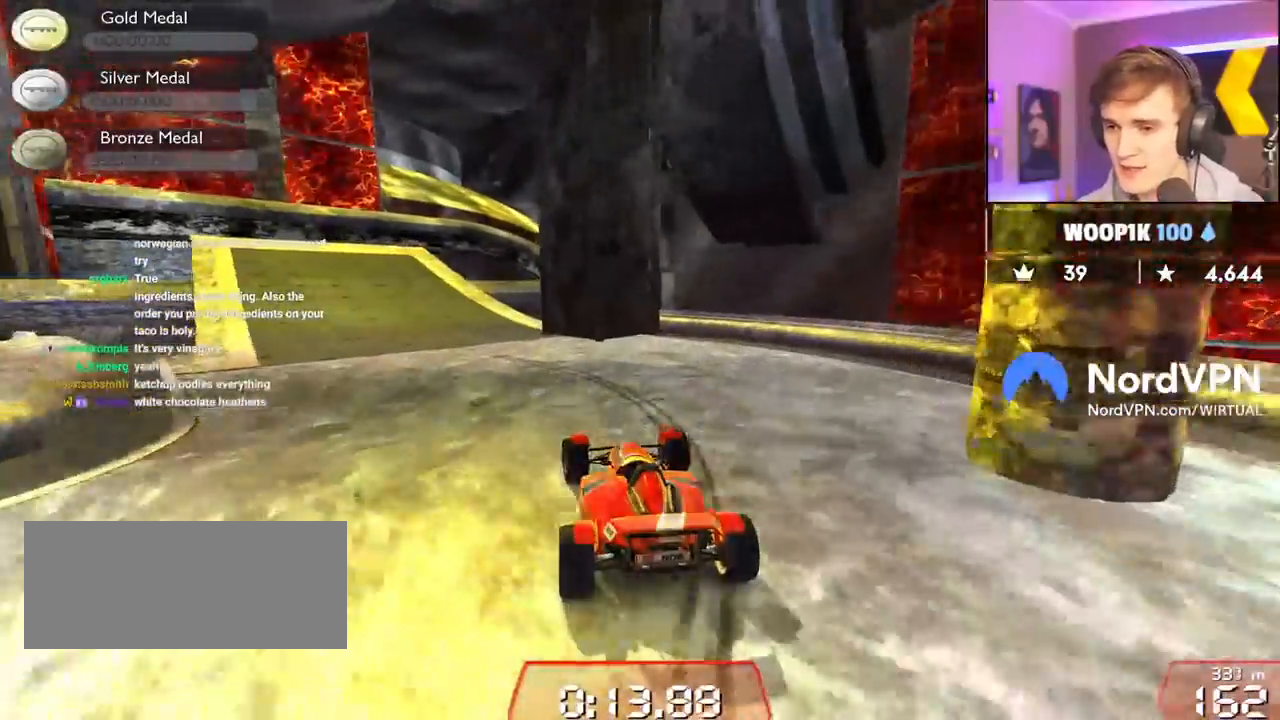
{"keys": ["up"], "events": [[300, "left", "up"]]}
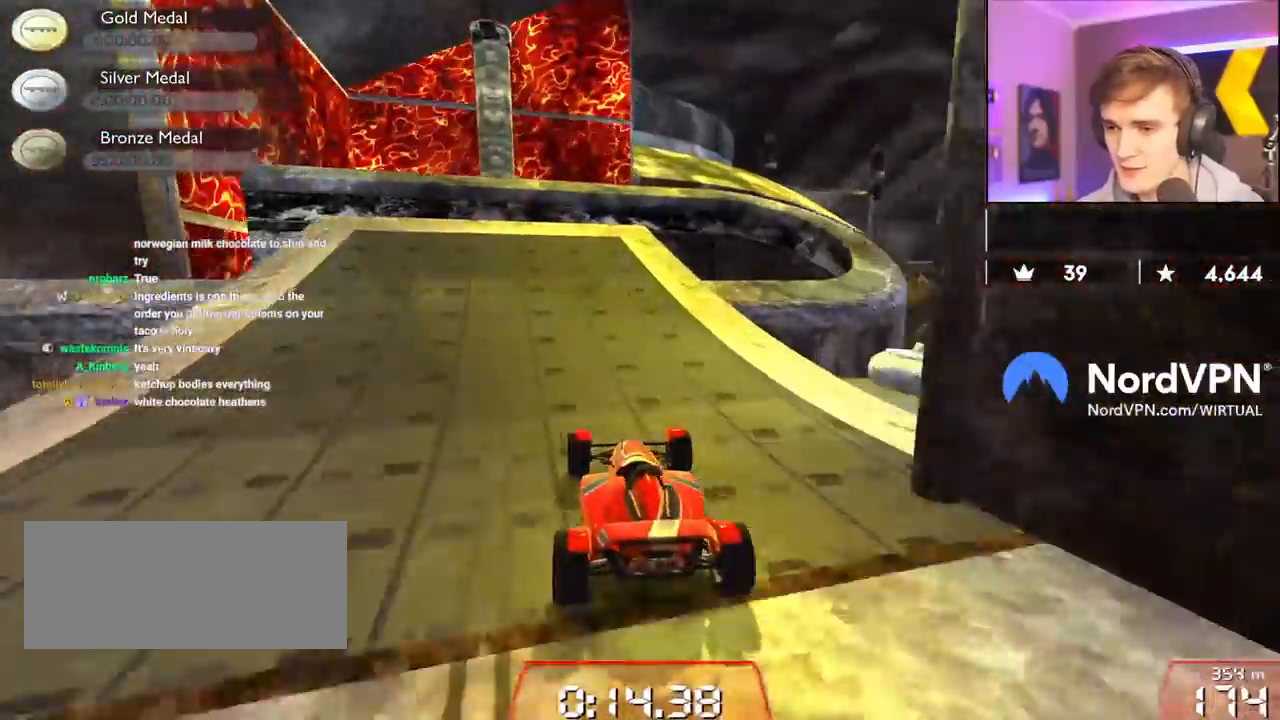
{"keys": ["up"], "events": [[33, "right", "down"], [133, "right", "up"], [267, "right", "down"], [367, "right", "up"]]}
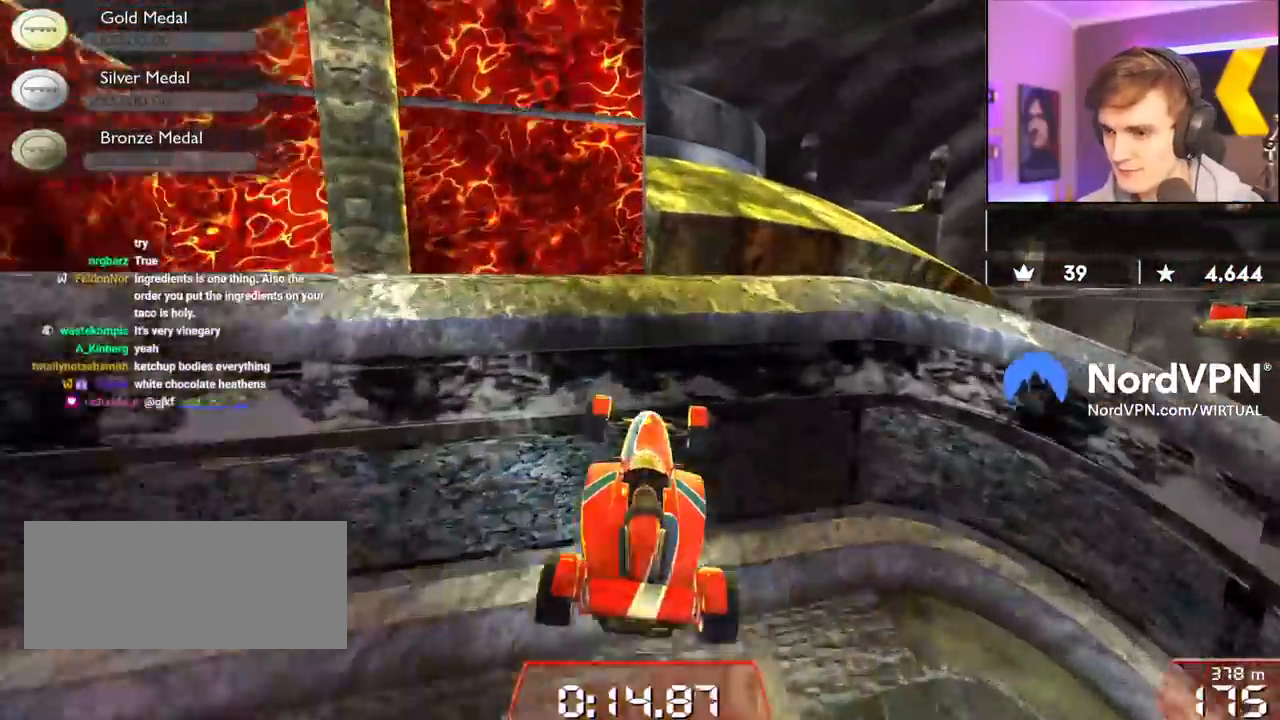
{"keys": ["up"], "events": [[200, "right", "down"], [250, "right", "up"]]}
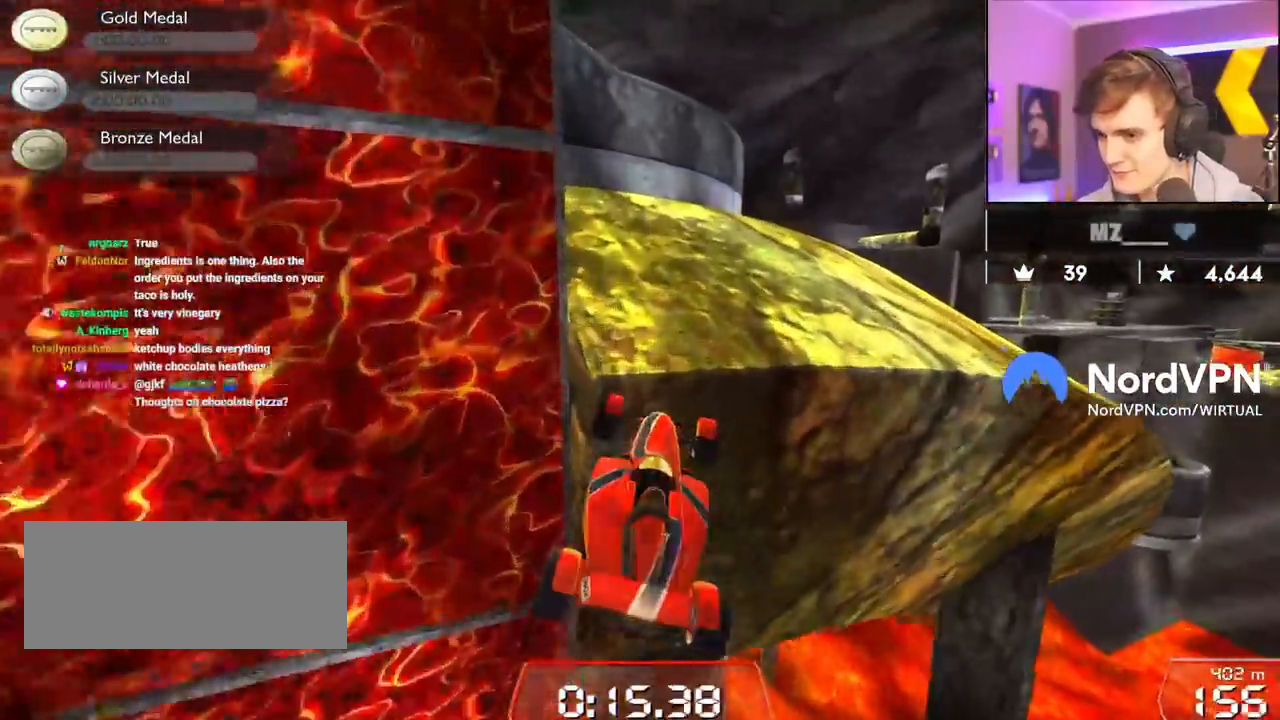
{"keys": ["up"], "events": [[300, "right", "down"], [400, "right", "up"]]}
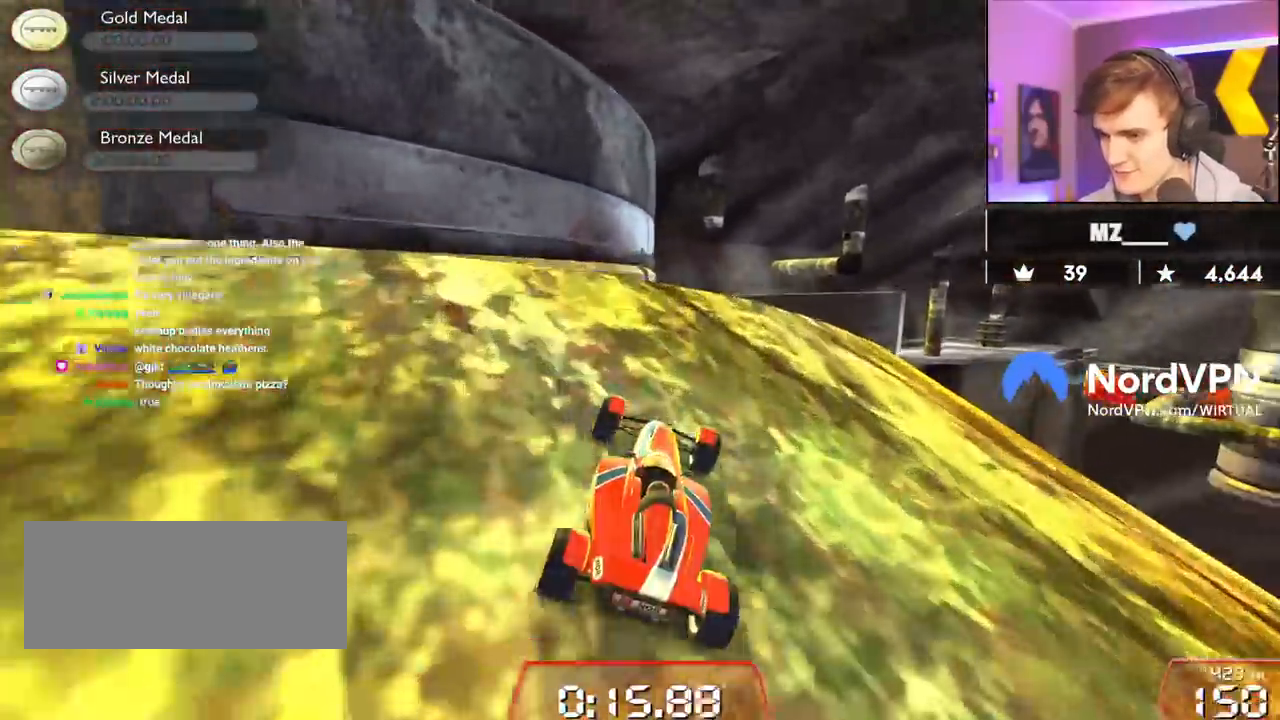
{"keys": ["left", "up"], "events": [[183, "right", "down"], [233, "right", "up"], [467, "left", "down"]]}
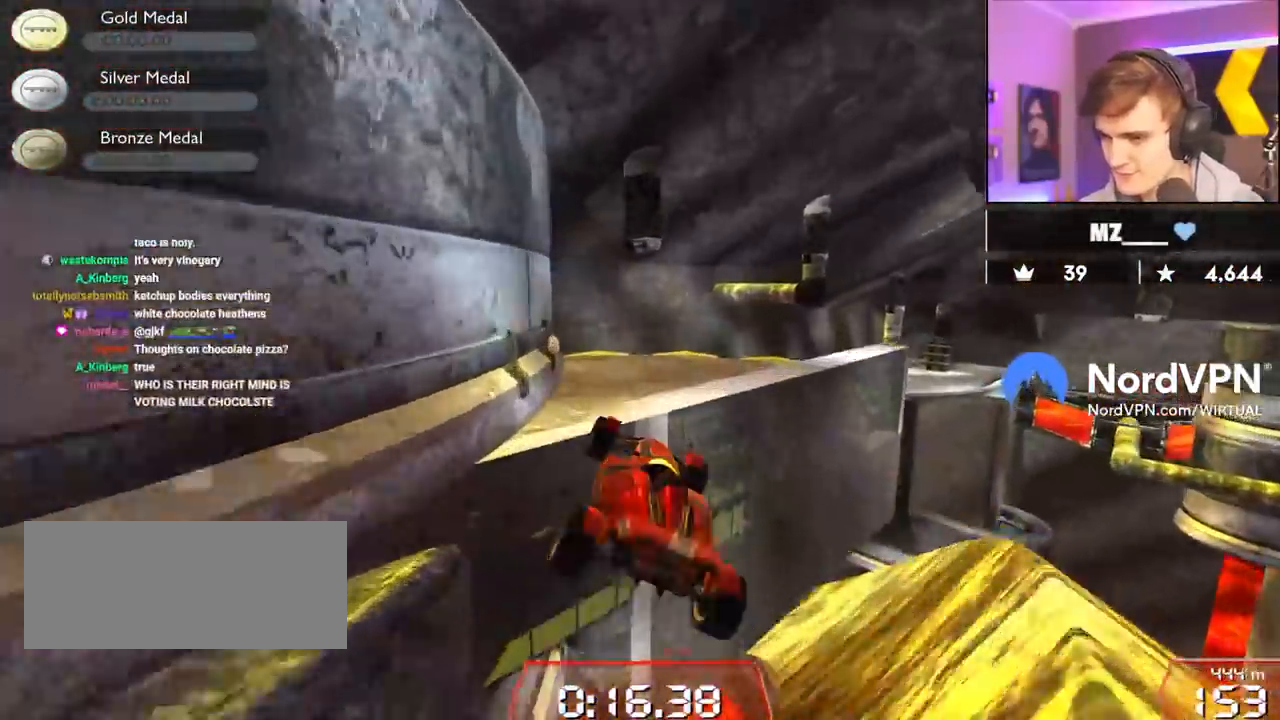
{"keys": ["right", "up"], "events": [[200, "left", "up"], [383, "right", "down"]]}
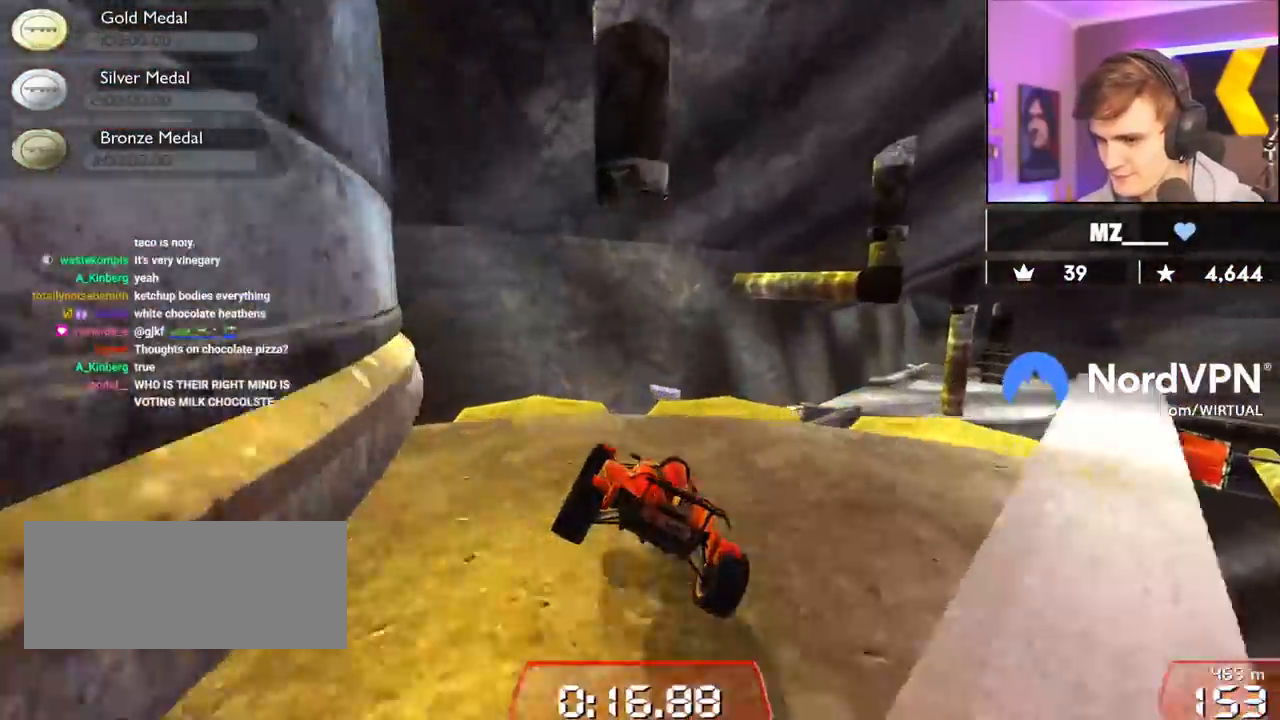
{"keys": ["left", "up"], "events": [[300, "left", "down"], [300, "right", "up"]]}
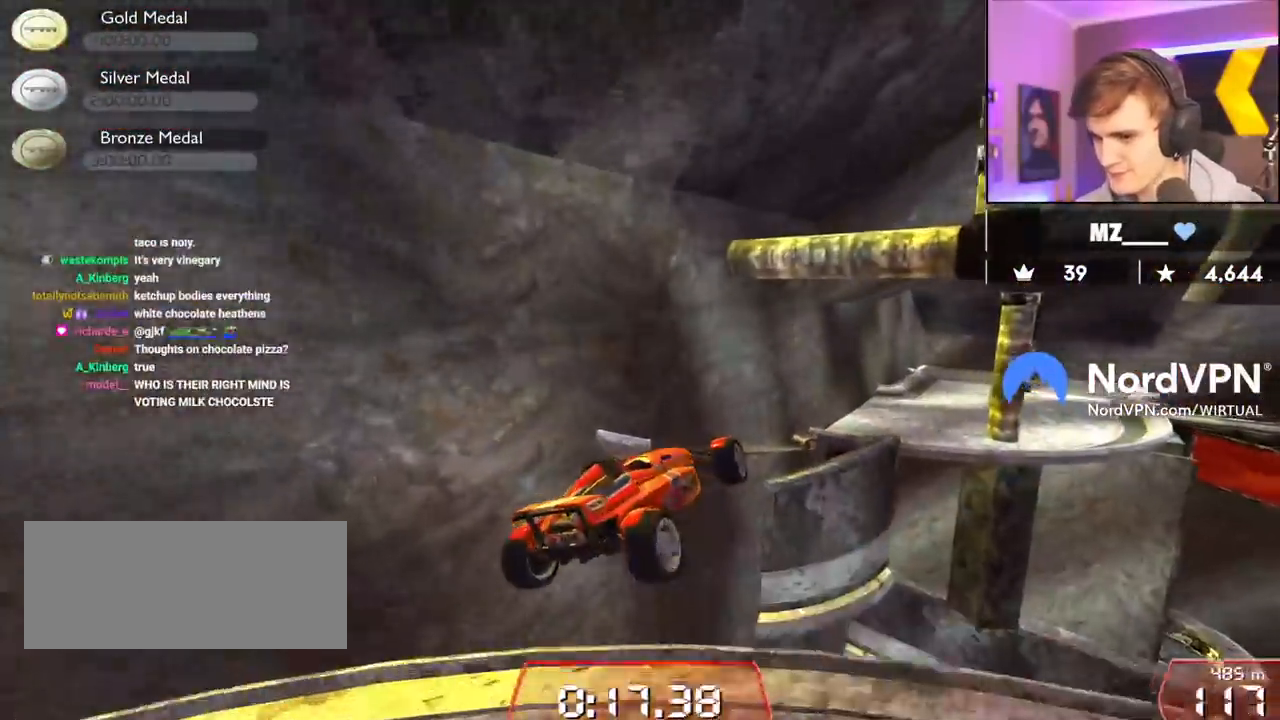
{"keys": ["up"], "events": [[417, "left", "up"]]}
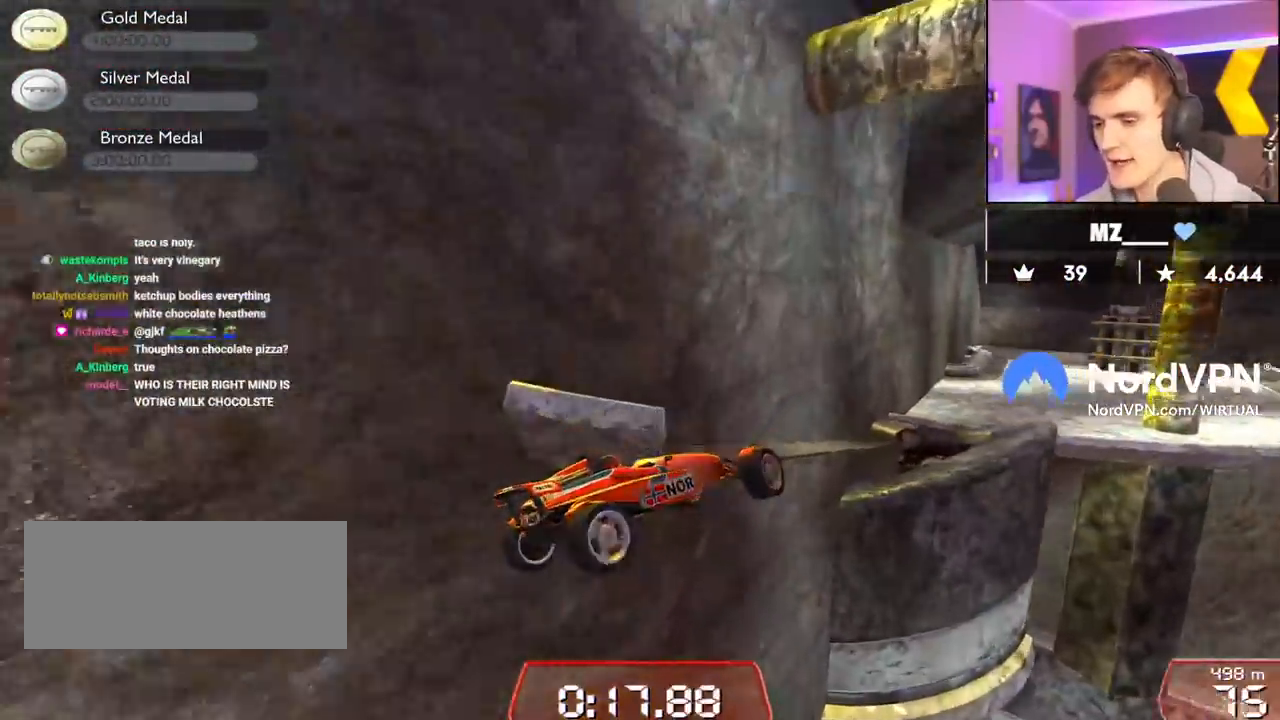
{"keys": ["up"], "events": []}